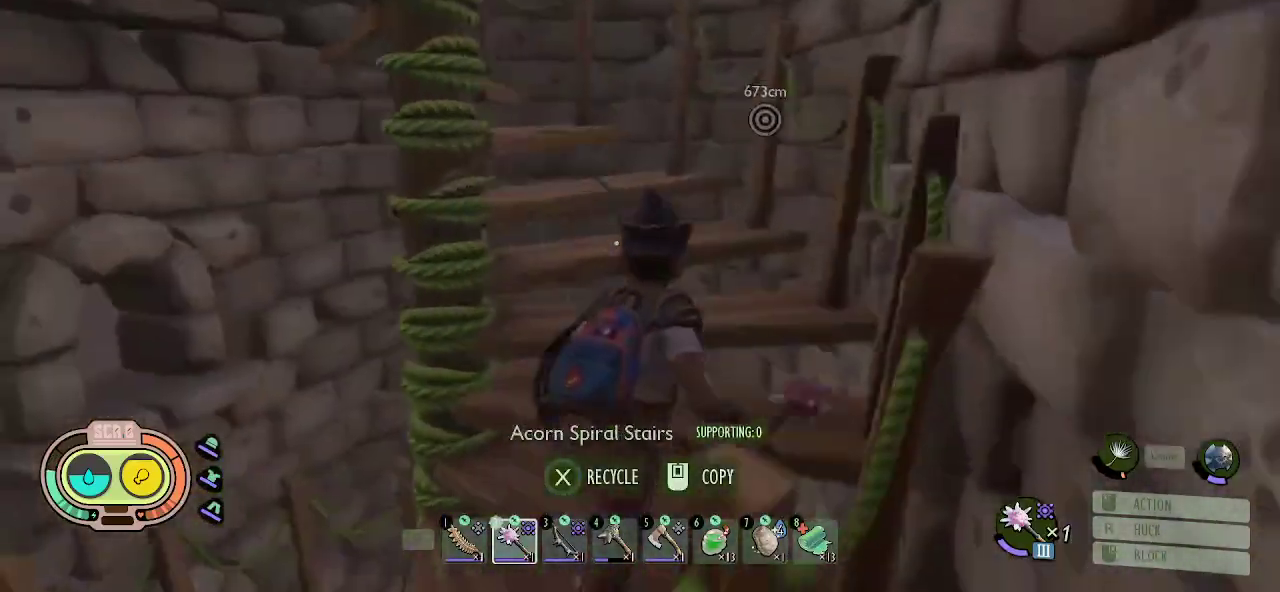
Gameplay with keyboard and mouse; each line is a JSON object with the keys and mouse buttons held at the frame after it. "events" lists presses ("down") and releases ("up") of "1", "2", "3", "4", "5", "a", "alt", "c", "caps_lock", "ctrl", "d", "e", "f", "g", "q", "r", "s", "shift", "space", "t", "tab", "v", "w", "x", "z", "mouse_left", "mouse_wheel" and "mouse_right" between this image and that frame as [ms after this image, input, new state], when the widget could be followed in between. "mouse_left", "mouse_wheel", "mouse_right" = the "left", "wheel", "right" buttons of the "mouse" list. No other keys are recorded. "wheel" means that the mouse wheel is clicked or scrolled. "mouse_move" is the direction in which the mouse moves at that frame (one of eight, or "still"), when it could be read.
{"keys": ["shift", "w"], "mouse": [], "mouse_move": "up", "events": []}
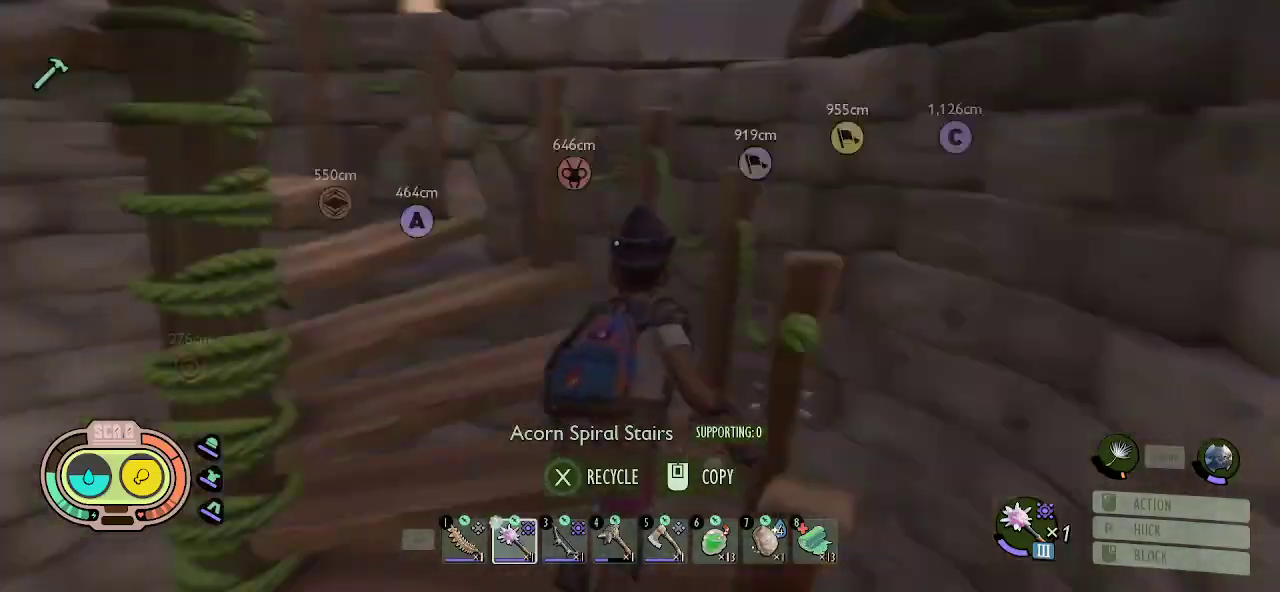
{"keys": ["shift", "w"], "mouse": [], "mouse_move": "still", "events": []}
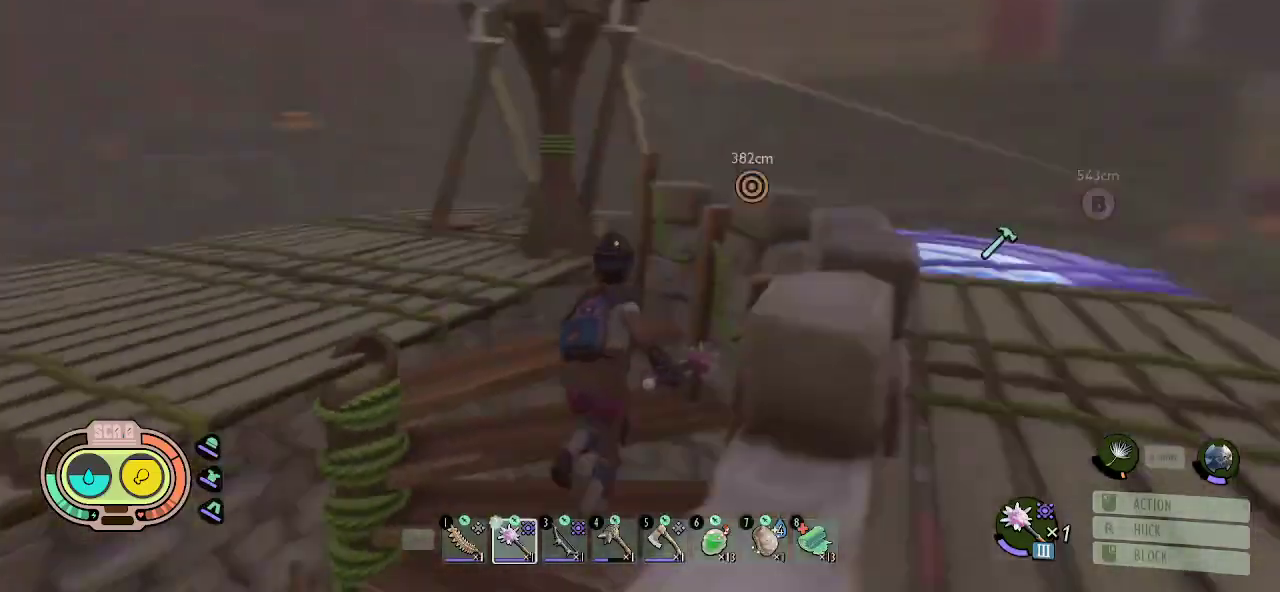
{"keys": ["a", "shift", "w"], "mouse": [], "mouse_move": "right", "events": [[184, "a", "down"]]}
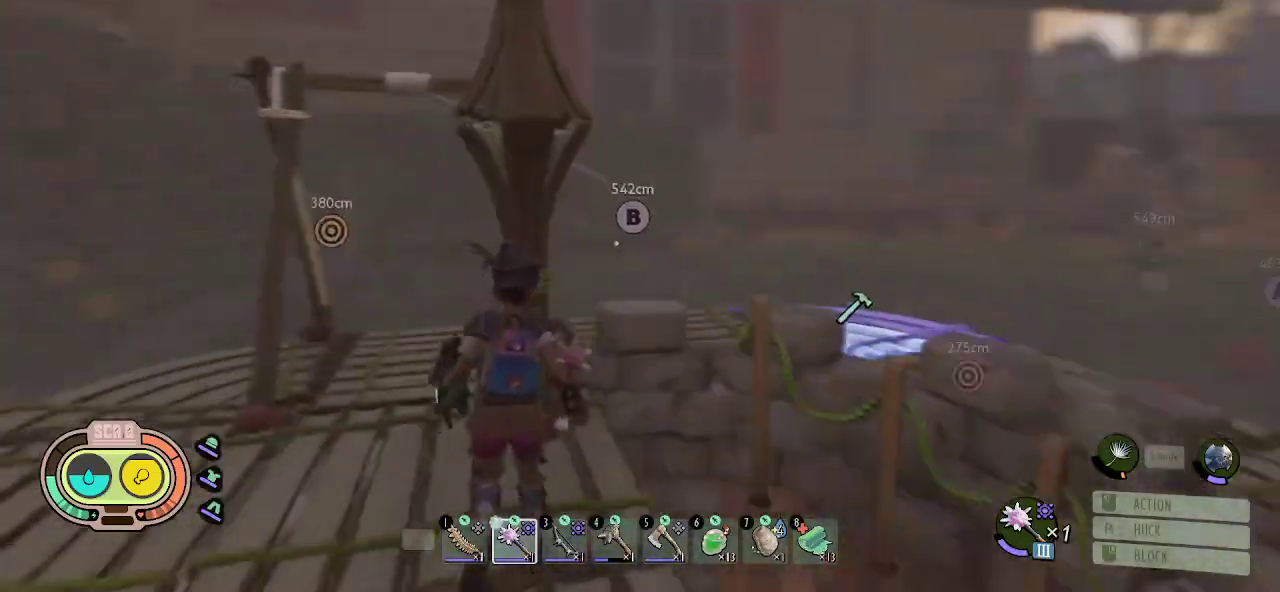
{"keys": [], "mouse": [], "mouse_move": "right", "events": [[100, "w", "up"], [250, "shift", "up"], [300, "a", "up"]]}
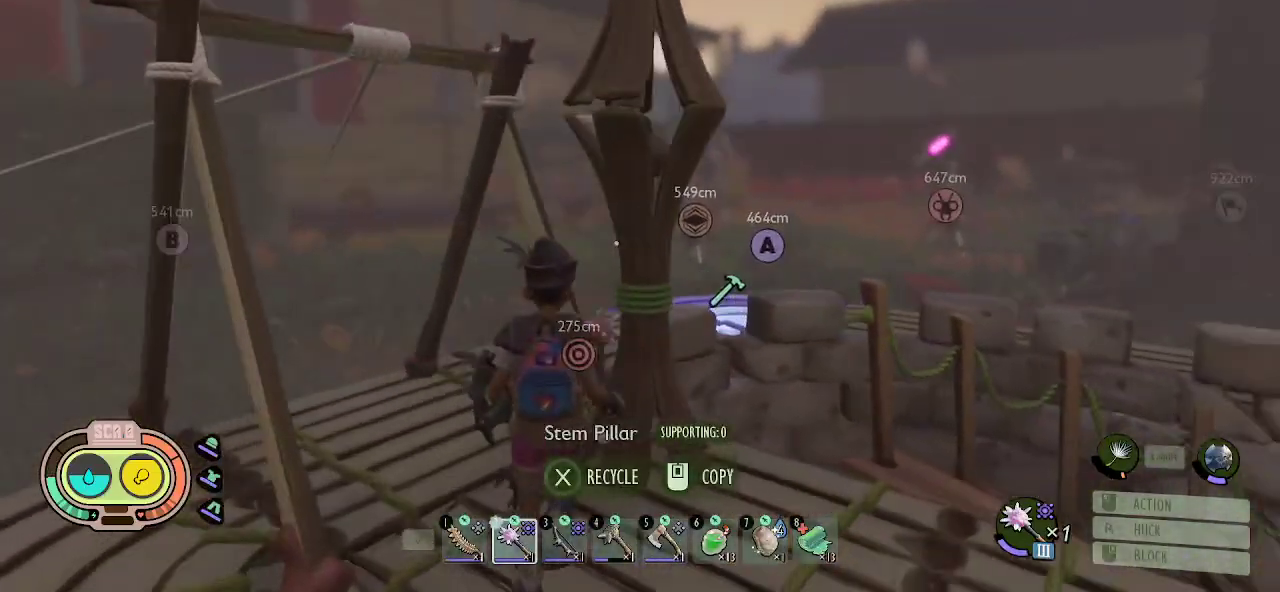
{"keys": ["w"], "mouse": [], "mouse_move": "up", "events": [[34, "w", "down"], [184, "a", "down"], [500, "a", "up"]]}
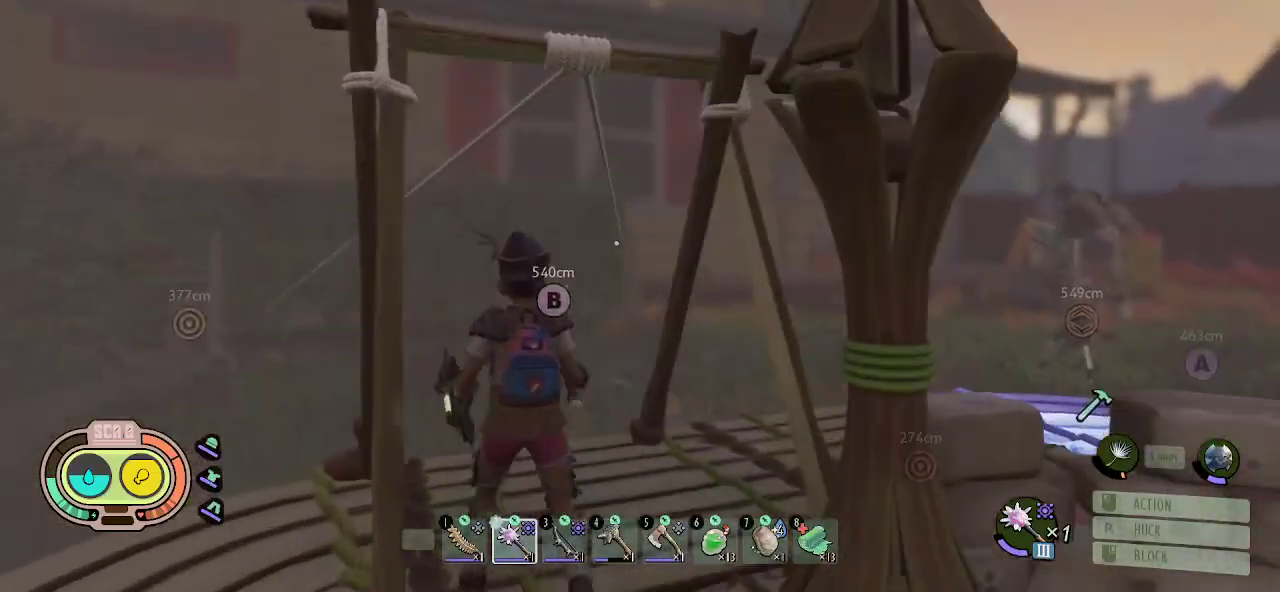
{"keys": ["w"], "mouse": [], "mouse_move": "left", "events": []}
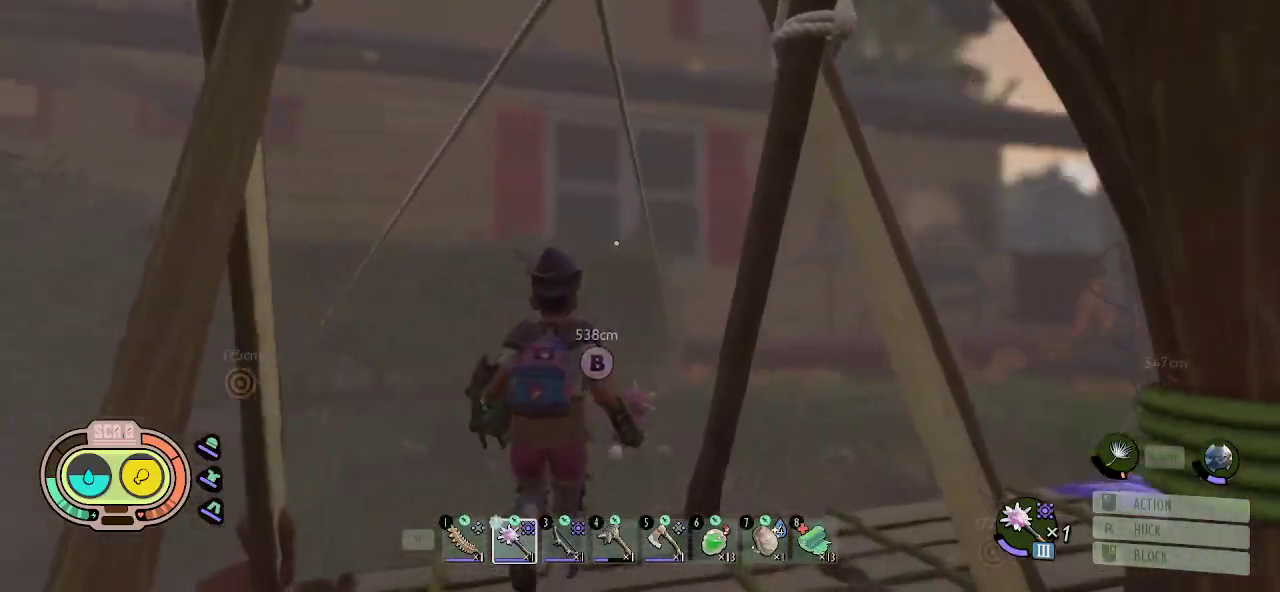
{"keys": [], "mouse": [], "mouse_move": "still", "events": [[17, "e", "down"], [200, "e", "up"], [300, "e", "down"], [434, "e", "up"], [484, "w", "up"]]}
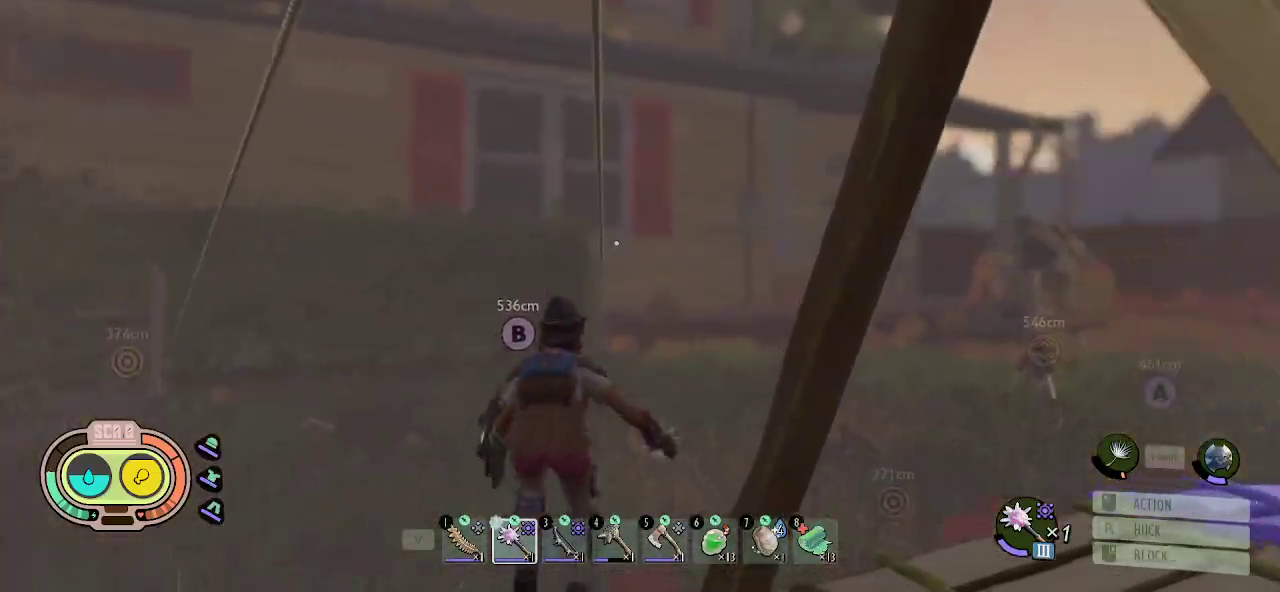
{"keys": ["shift", "space", "w"], "mouse": [], "mouse_move": "still", "events": [[34, "e", "down"], [167, "e", "up"], [267, "w", "down"], [450, "space", "down"], [500, "shift", "down"]]}
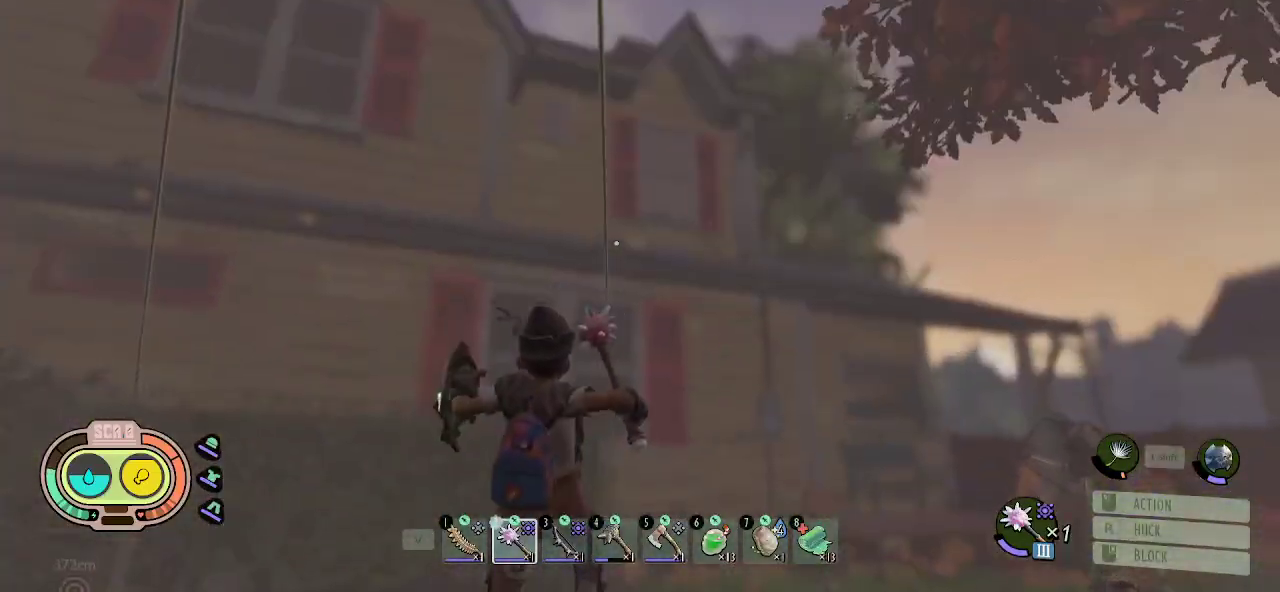
{"keys": ["shift", "w"], "mouse": [], "mouse_move": "down", "events": [[367, "space", "up"]]}
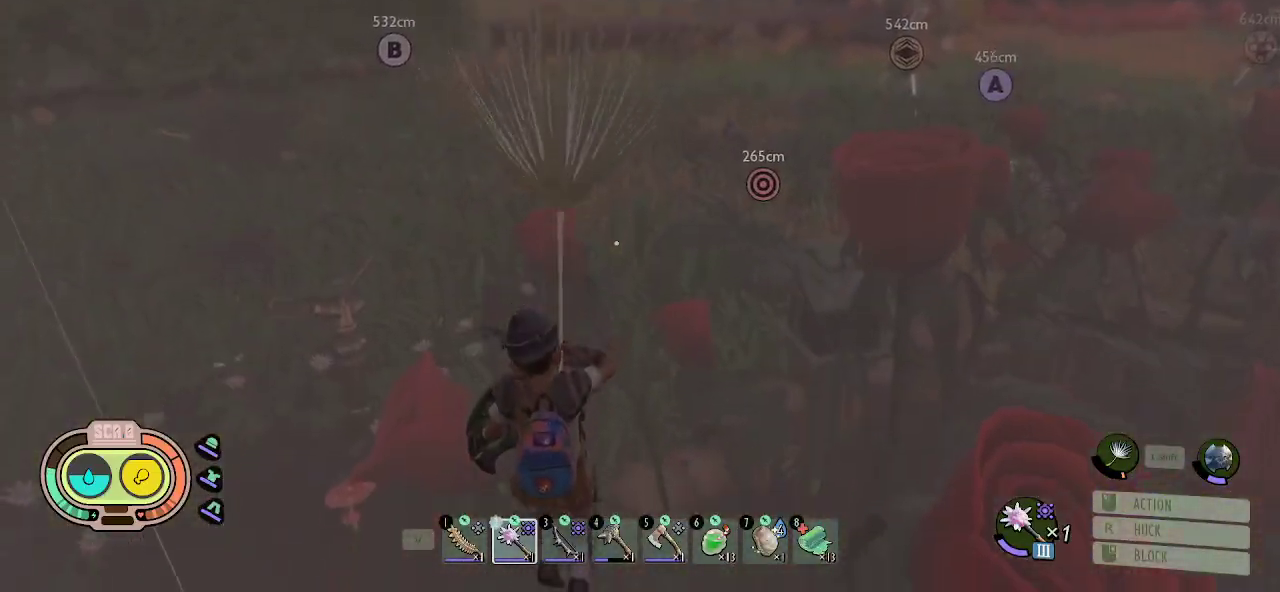
{"keys": ["shift", "w"], "mouse": [], "mouse_move": "still", "events": []}
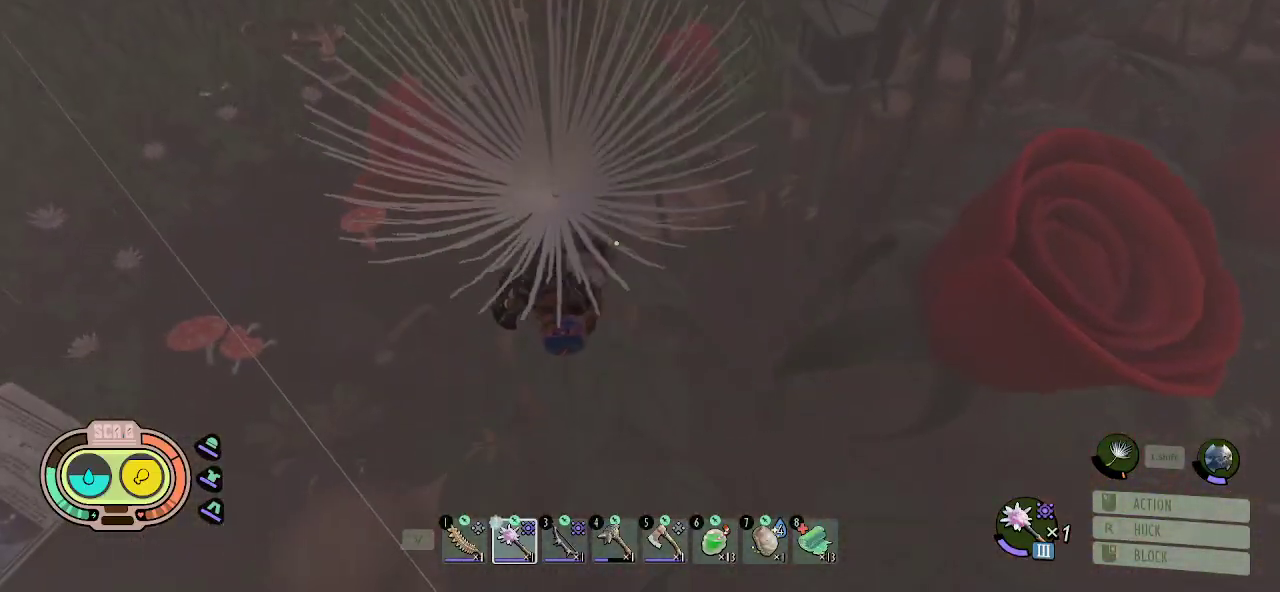
{"keys": ["shift", "w"], "mouse": [], "mouse_move": "up-left", "events": []}
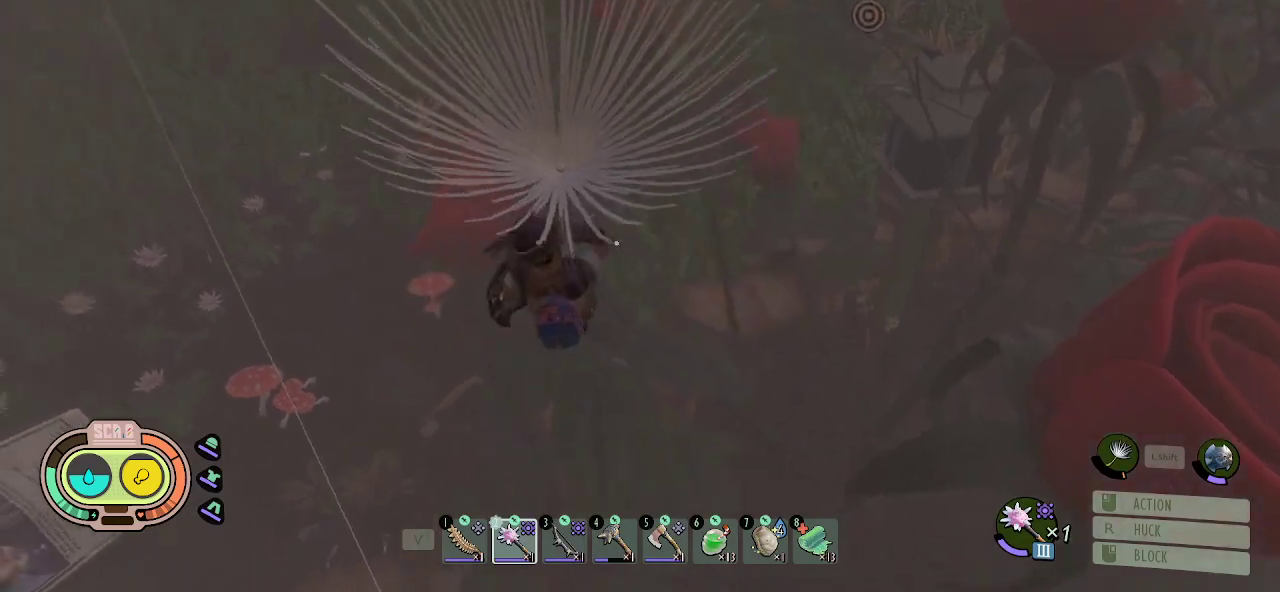
{"keys": ["shift", "w"], "mouse": [], "mouse_move": "still", "events": []}
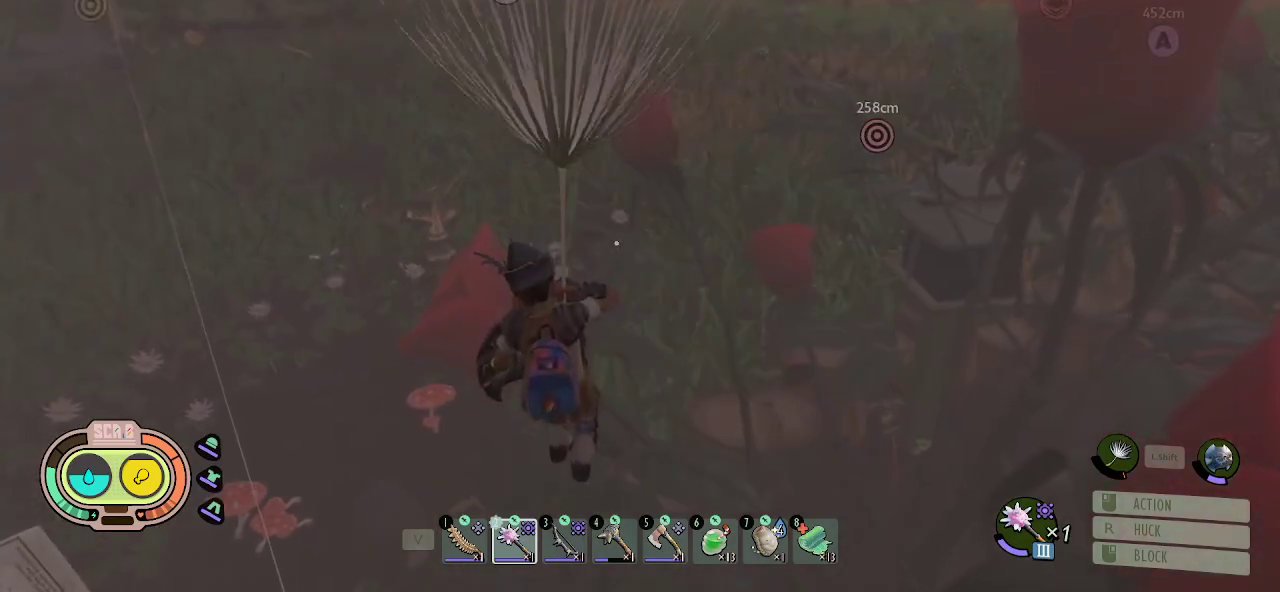
{"keys": ["shift", "w"], "mouse": [], "mouse_move": "still", "events": []}
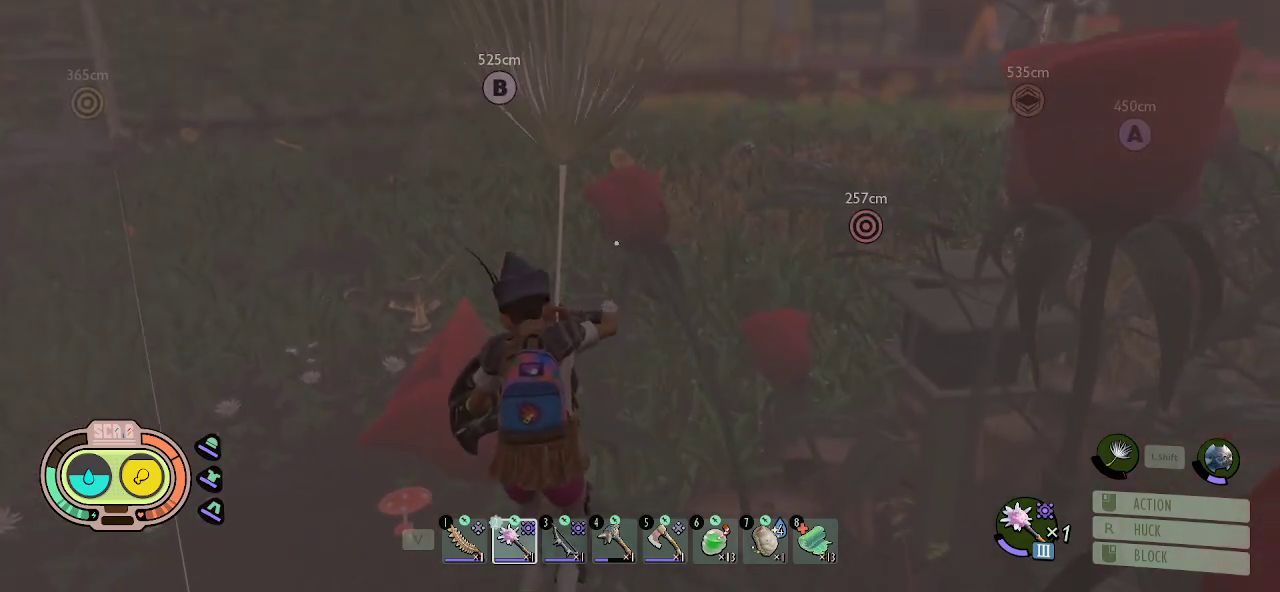
{"keys": ["shift", "w"], "mouse": [], "mouse_move": "right", "events": []}
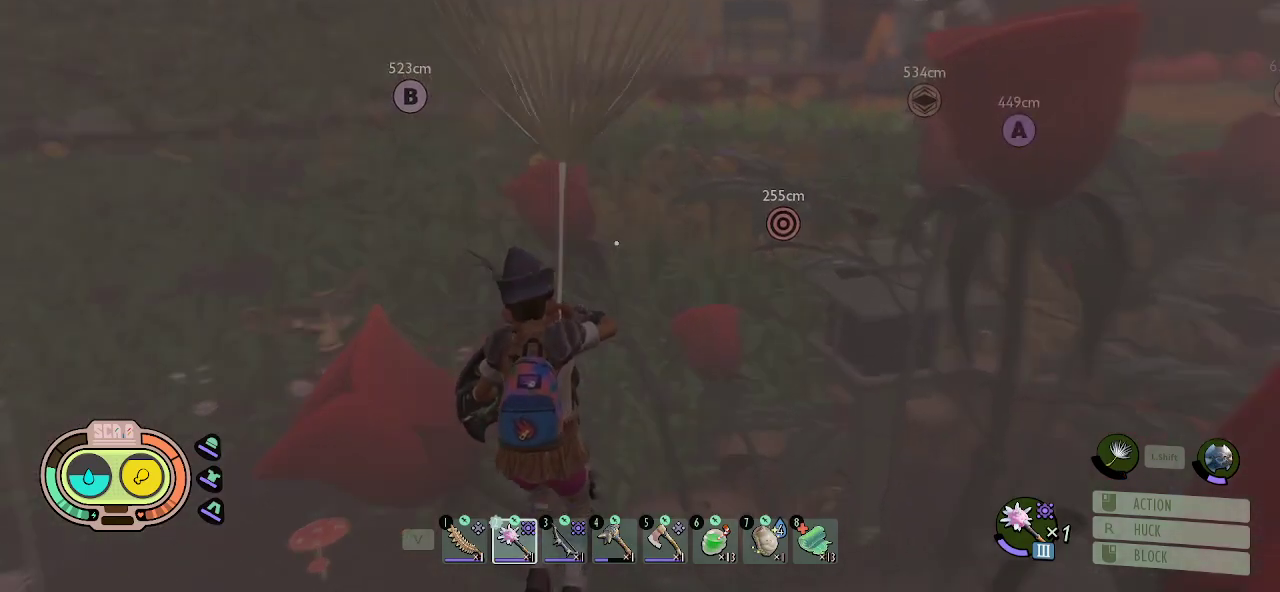
{"keys": ["shift", "w"], "mouse": [], "mouse_move": "still", "events": []}
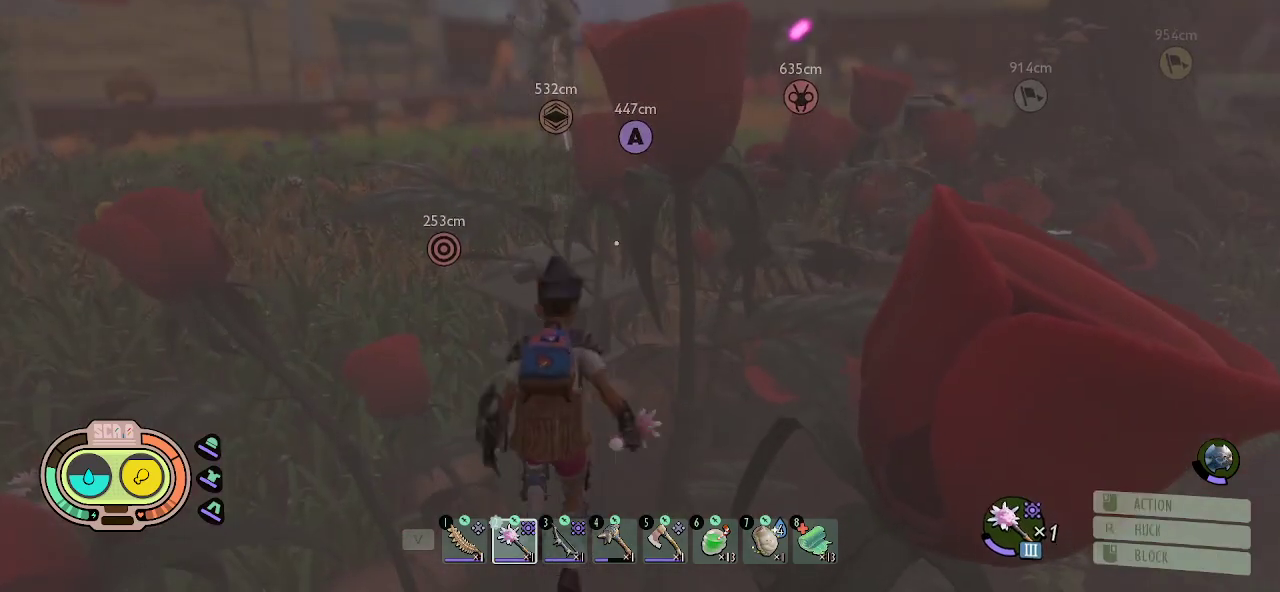
{"keys": ["d", "w"], "mouse": [], "mouse_move": "right", "events": [[200, "d", "down"], [434, "shift", "up"]]}
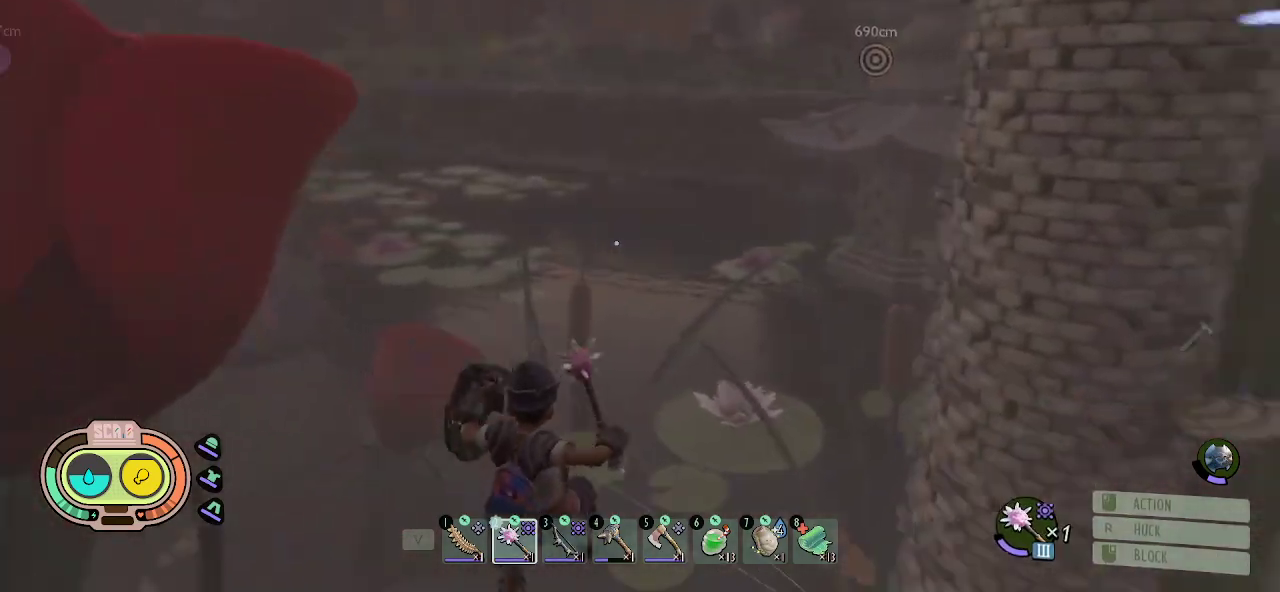
{"keys": ["shift", "w"], "mouse": [], "mouse_move": "still", "events": [[34, "w", "up"], [167, "shift", "down"], [167, "w", "down"], [317, "d", "up"]]}
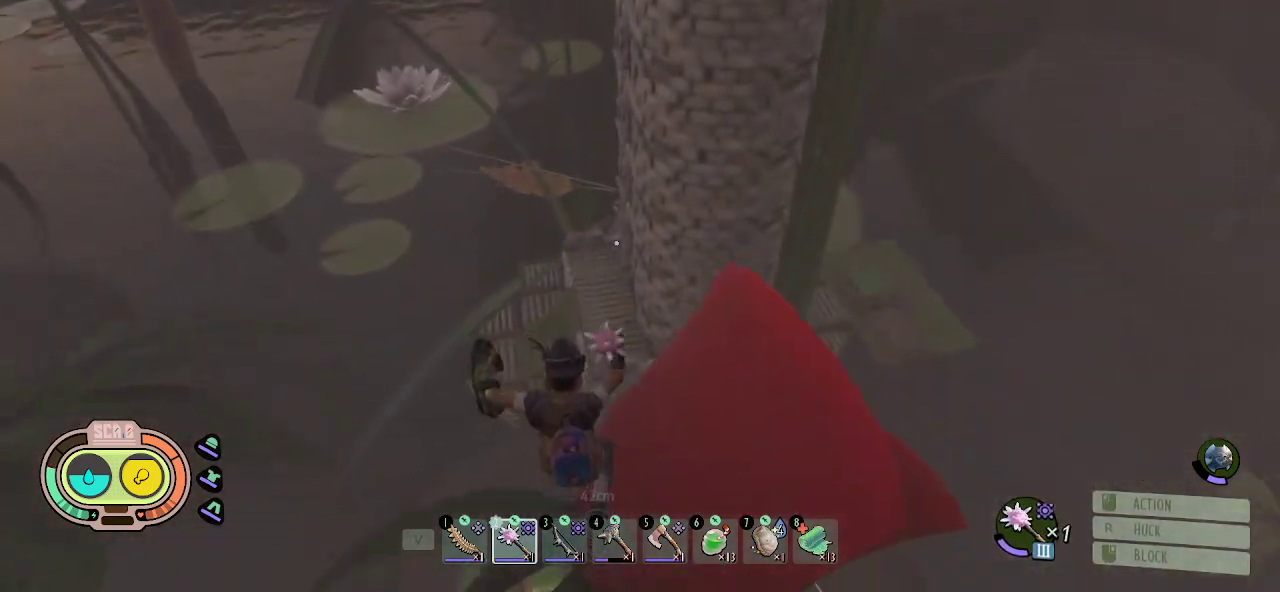
{"keys": [], "mouse": [], "mouse_move": "still", "events": [[50, "d", "down"], [467, "d", "up"], [467, "shift", "up"], [467, "w", "up"]]}
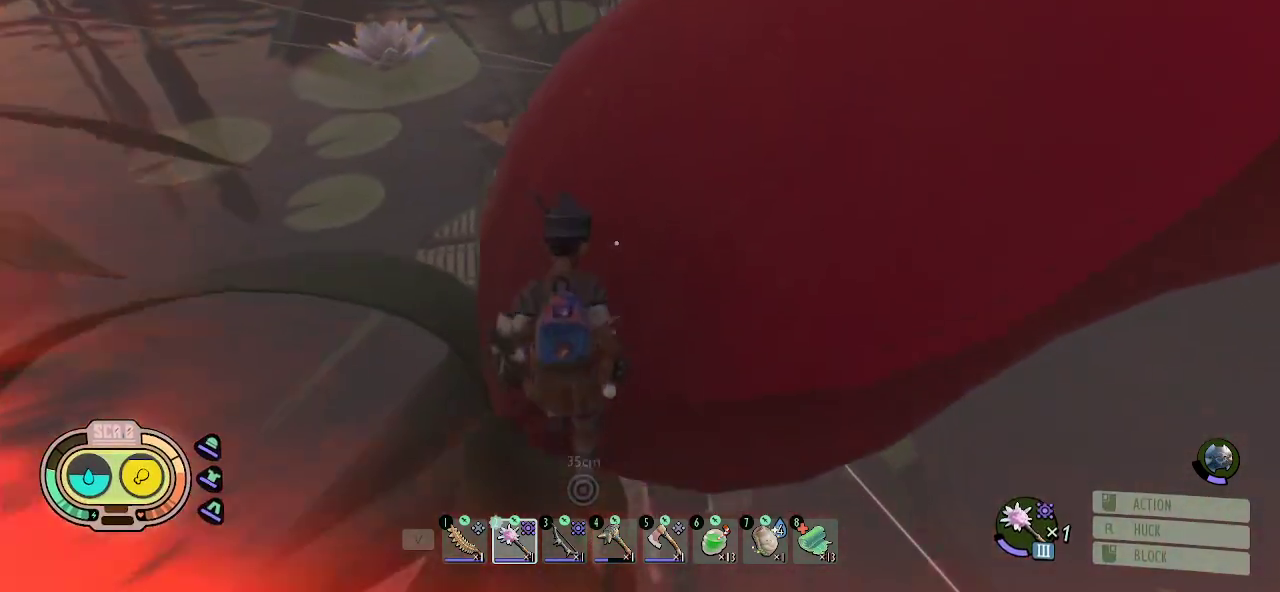
{"keys": [], "mouse": [], "mouse_move": "still", "events": []}
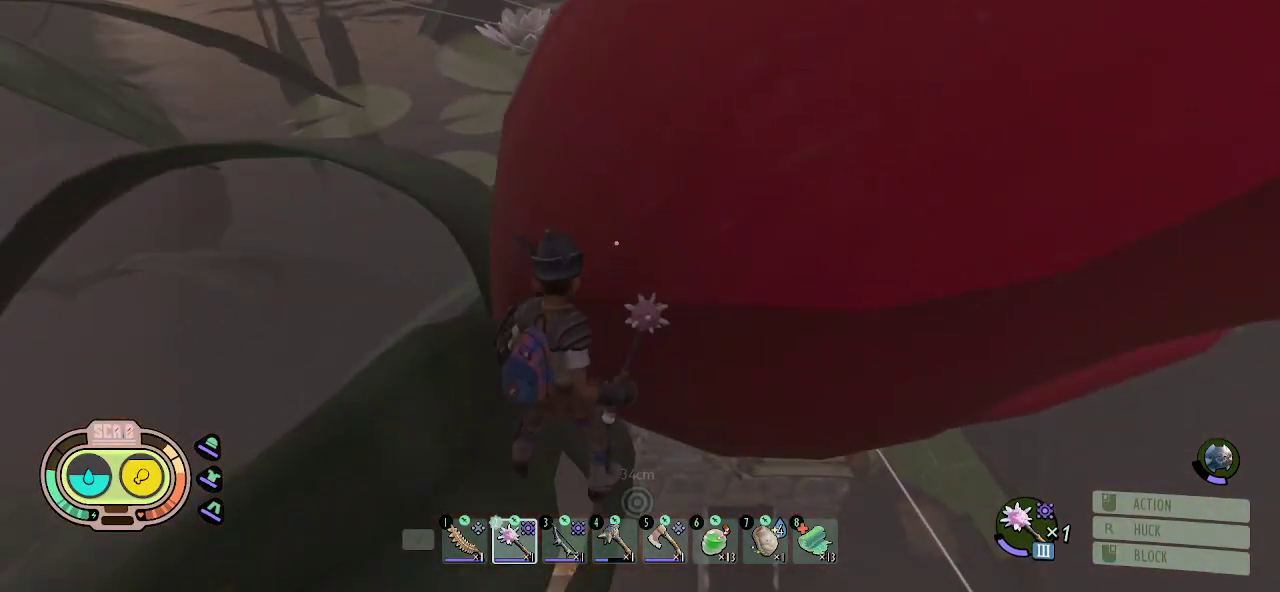
{"keys": ["a"], "mouse": [], "mouse_move": "still", "events": [[350, "a", "down"]]}
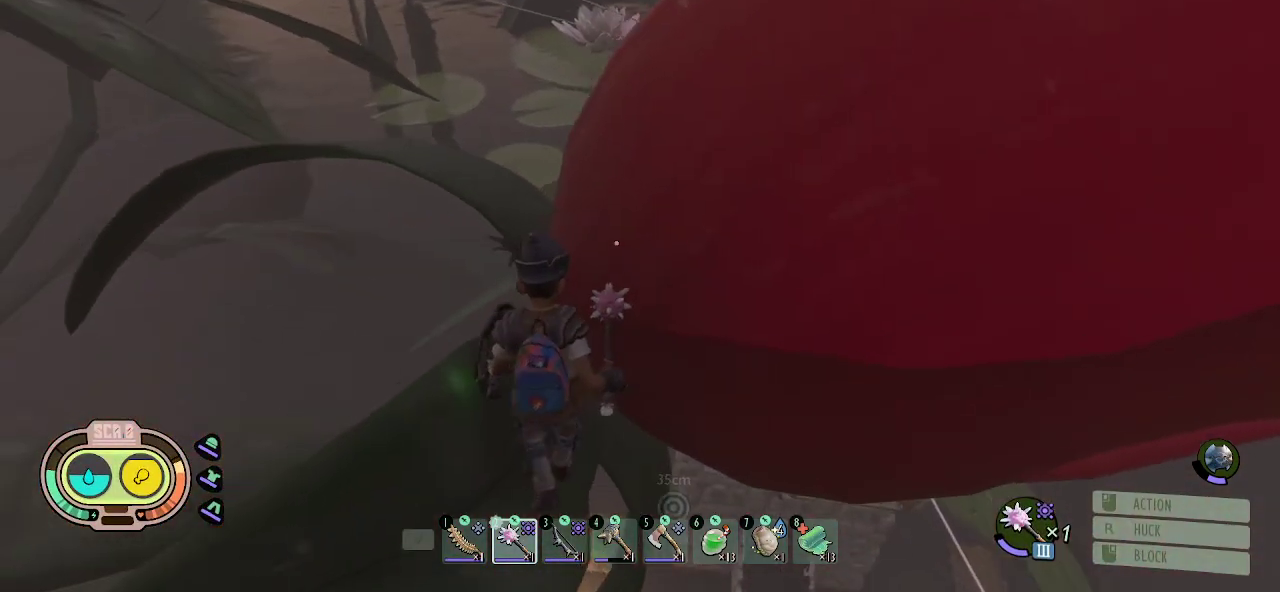
{"keys": ["space", "w"], "mouse": [], "mouse_move": "still", "events": [[50, "w", "down"], [134, "a", "up"], [334, "space", "down"]]}
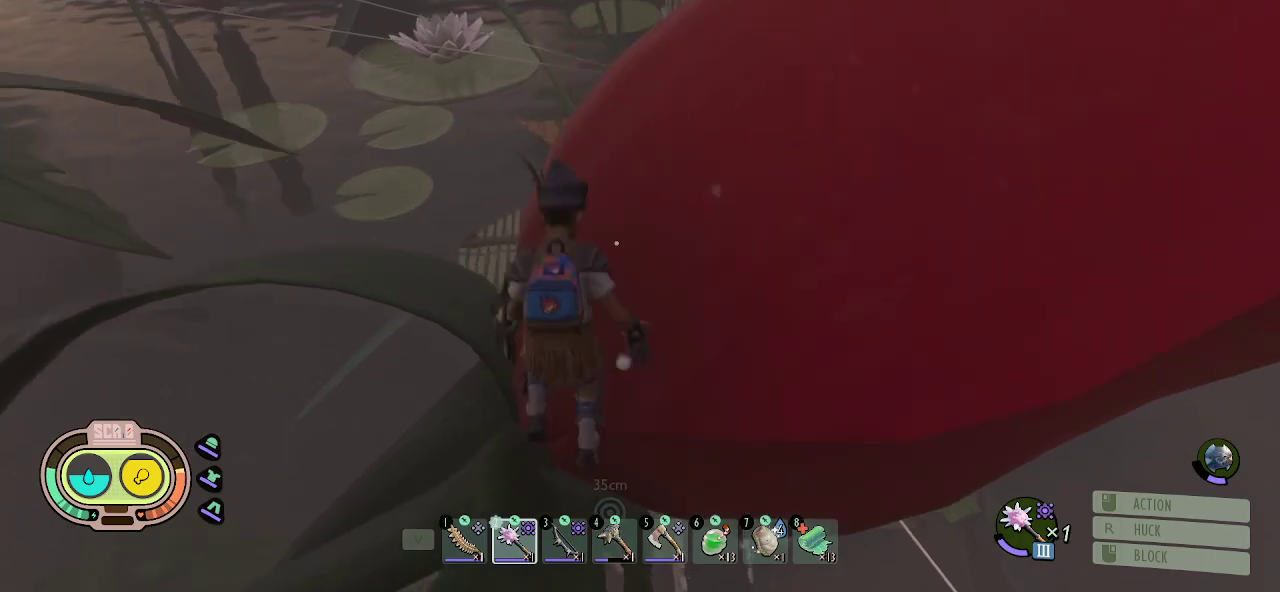
{"keys": ["w"], "mouse": [], "mouse_move": "still", "events": [[384, "space", "up"]]}
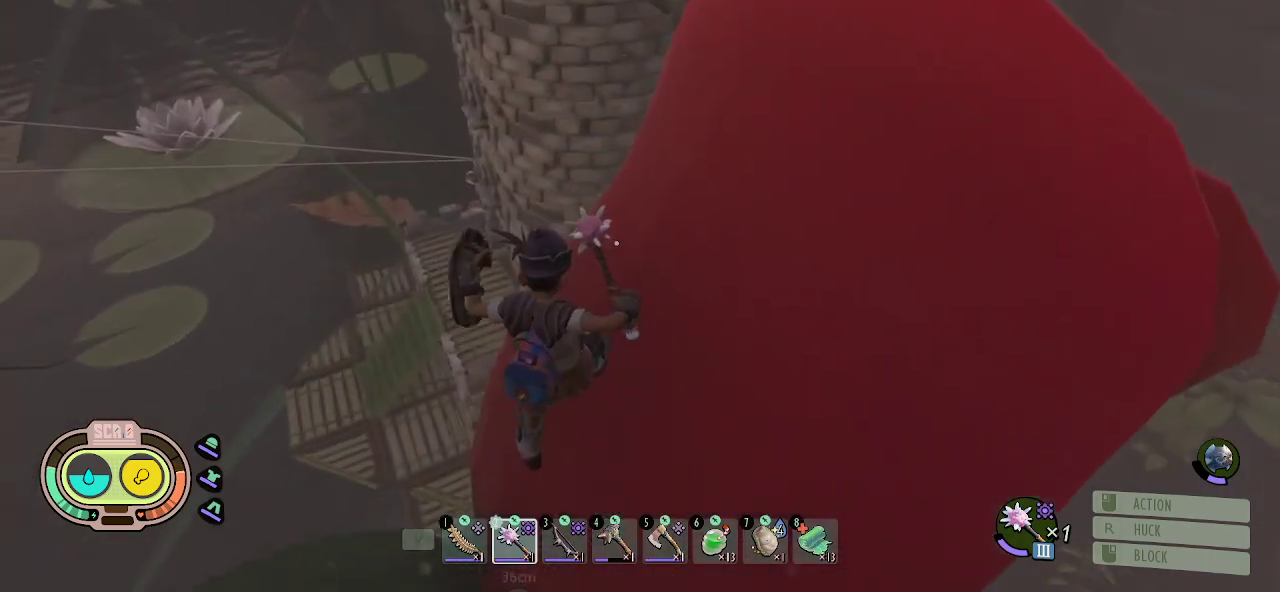
{"keys": ["w"], "mouse": [], "mouse_move": "down-left", "events": [[117, "d", "down"], [450, "d", "up"]]}
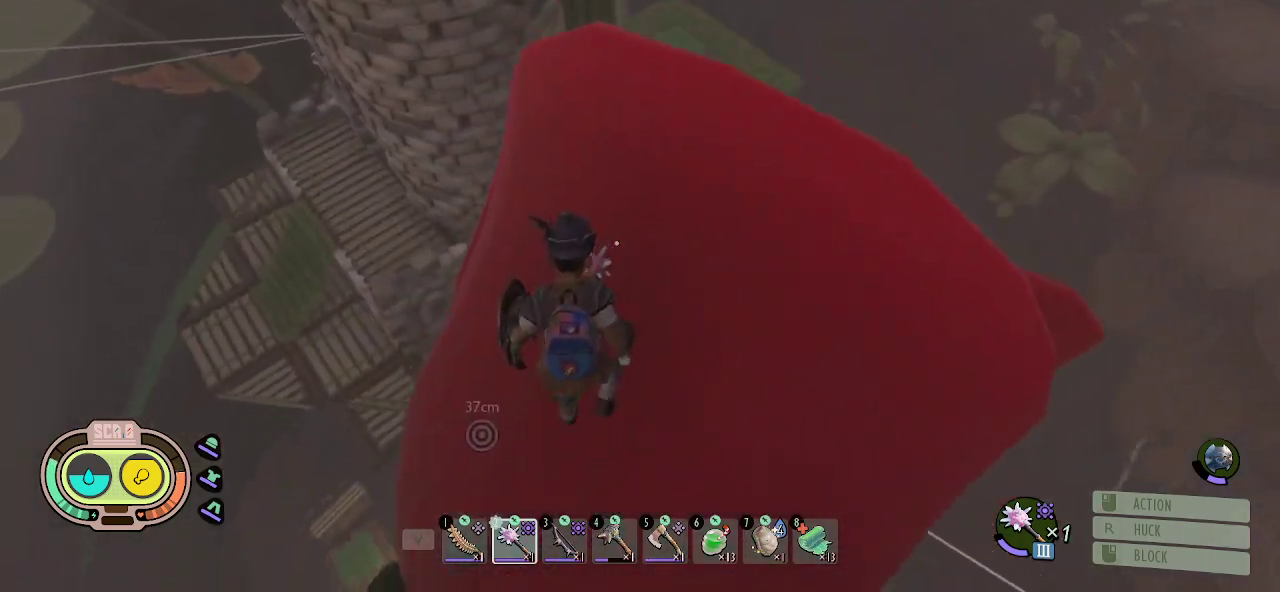
{"keys": [], "mouse": [], "mouse_move": "left", "events": [[417, "w", "up"]]}
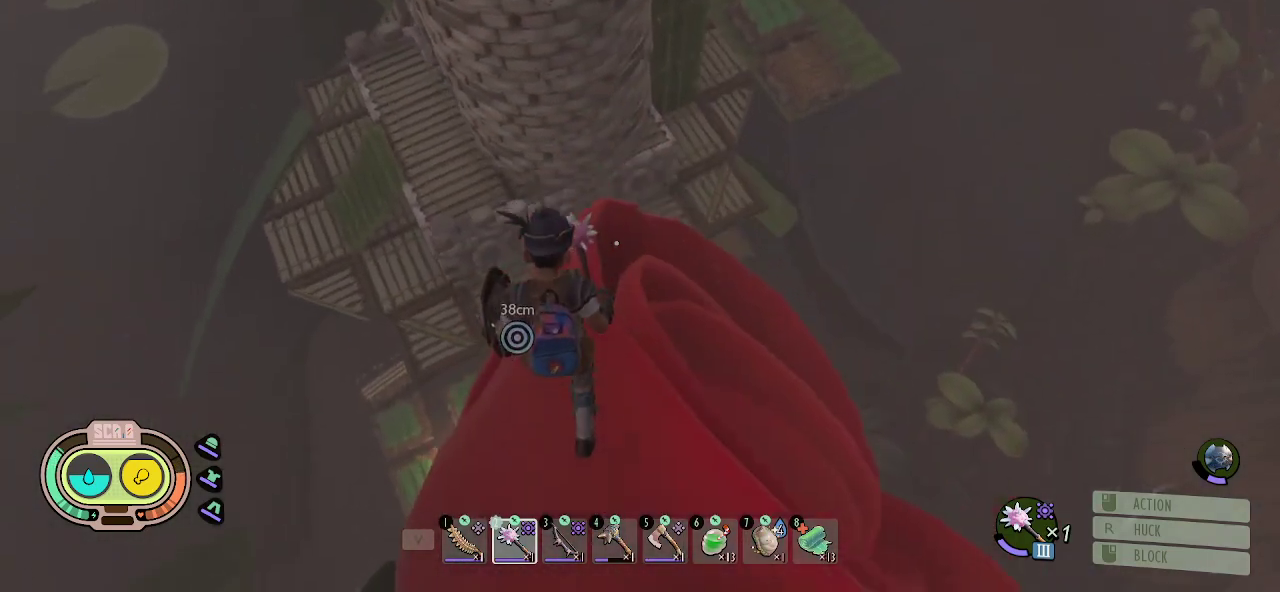
{"keys": ["d", "w"], "mouse": [], "mouse_move": "still", "events": [[334, "d", "down"], [434, "w", "down"]]}
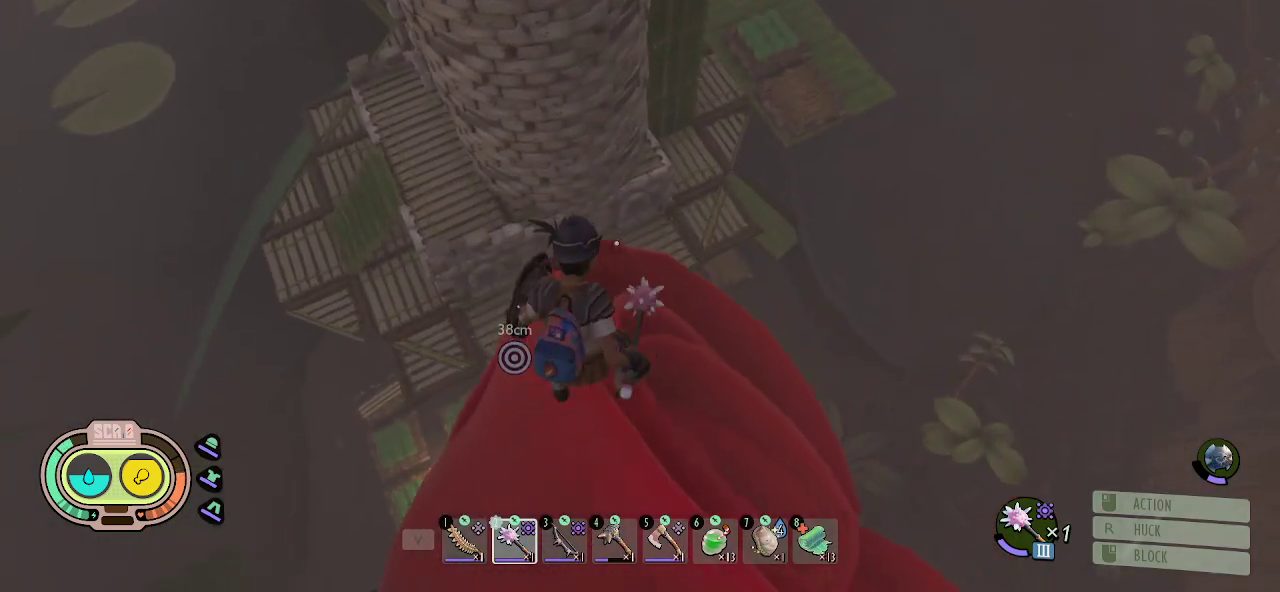
{"keys": ["w"], "mouse": [], "mouse_move": "left", "events": [[34, "d", "up"]]}
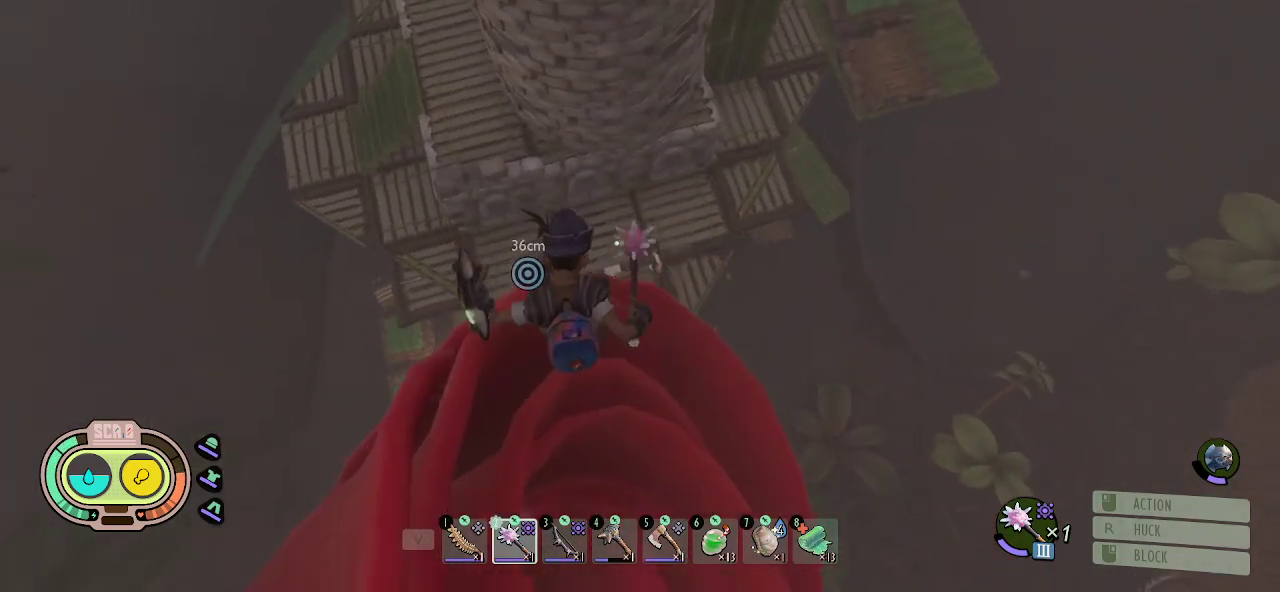
{"keys": ["w"], "mouse": [], "mouse_move": "still", "events": [[134, "a", "down"], [334, "a", "up"]]}
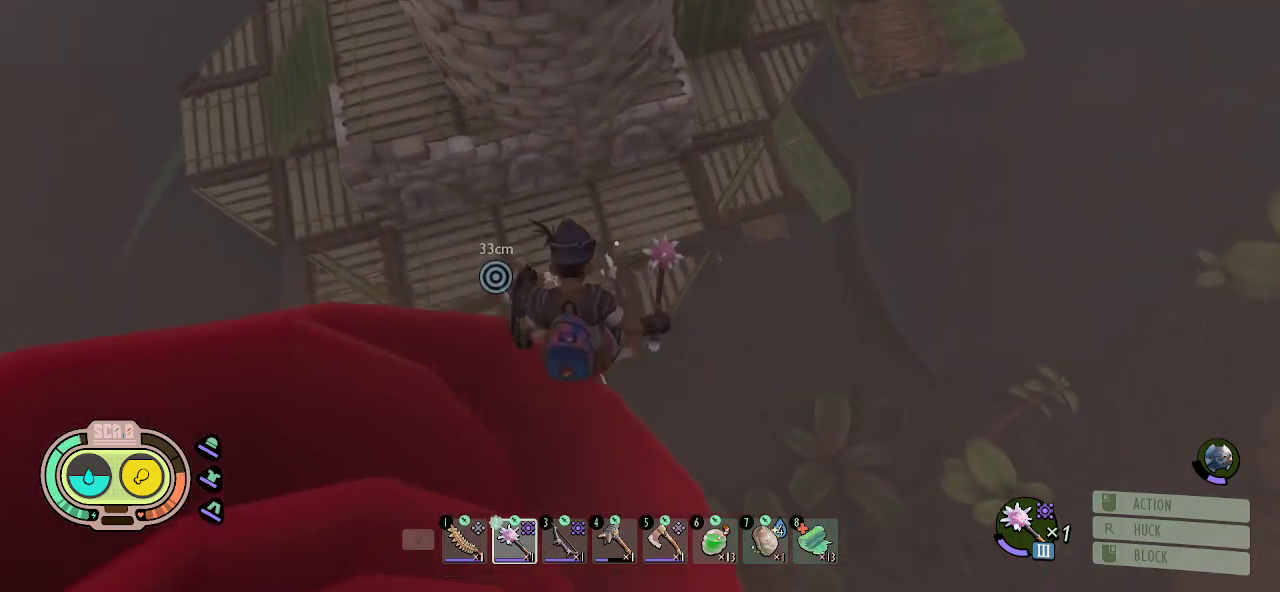
{"keys": ["w"], "mouse": [], "mouse_move": "still", "events": [[17, "a", "down"], [300, "a", "up"]]}
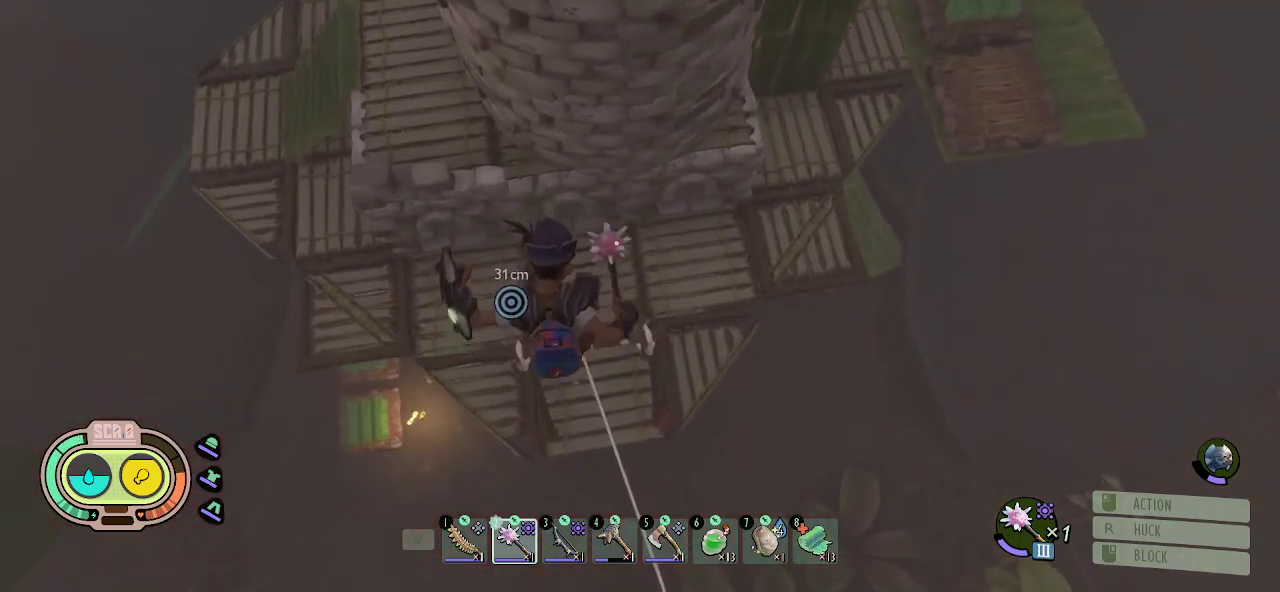
{"keys": ["e"], "mouse": [], "mouse_move": "up", "events": [[267, "w", "up"], [500, "e", "down"]]}